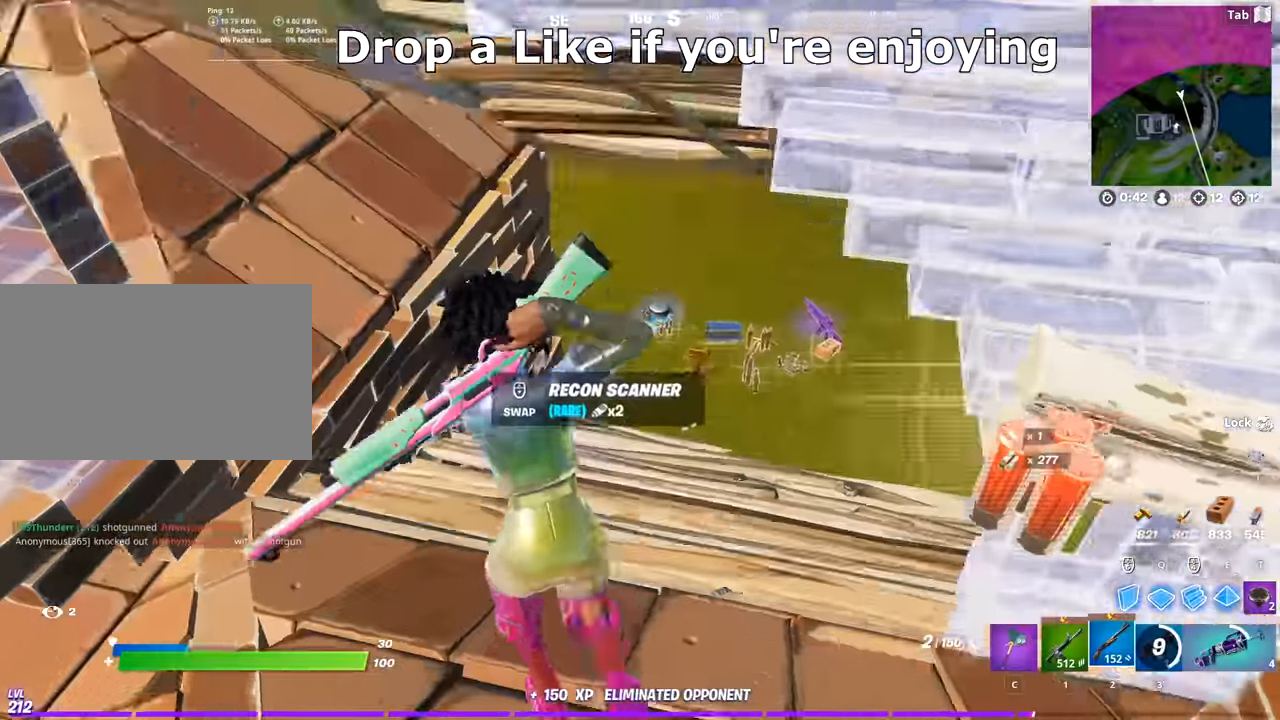
Gameplay with keyboard and mouse; each line is a JSON object with the keys and mouse buttons held at the frame after it. "events" lists presses ("down") and releases ("up") of "1", "2", "3", "4", "5", "a", "alt", "c", "caps_lock", "ctrl", "d", "e", "f", "g", "q", "r", "s", "shift", "space", "t", "tab", "v", "w", "x", "z", "mouse_left", "mouse_wheel" and "mouse_right" between this image and that frame as [ms after this image, input, new state], when the widget could be followed in between. "mouse_left", "mouse_wheel", "mouse_right" = the "left", "wheel", "right" buttons of the "mouse" list. No other keys are recorded. "wheel" means that the mouse wheel is clicked or scrolled. "mouse_move" is the direction in which the mouse moves at that frame (one of eight, or "still"), when it could be read.
{"keys": ["w"], "mouse": [], "mouse_move": "still", "events": []}
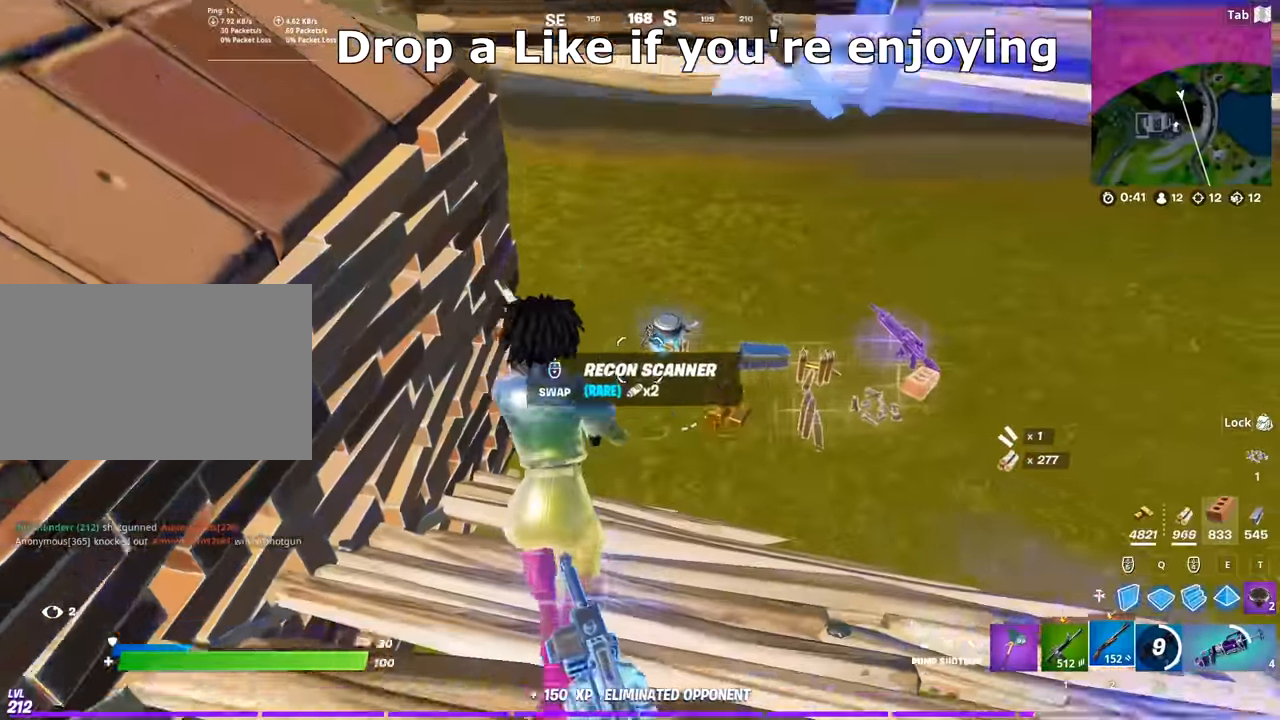
{"keys": ["d", "w"], "mouse": [], "mouse_move": "up"}
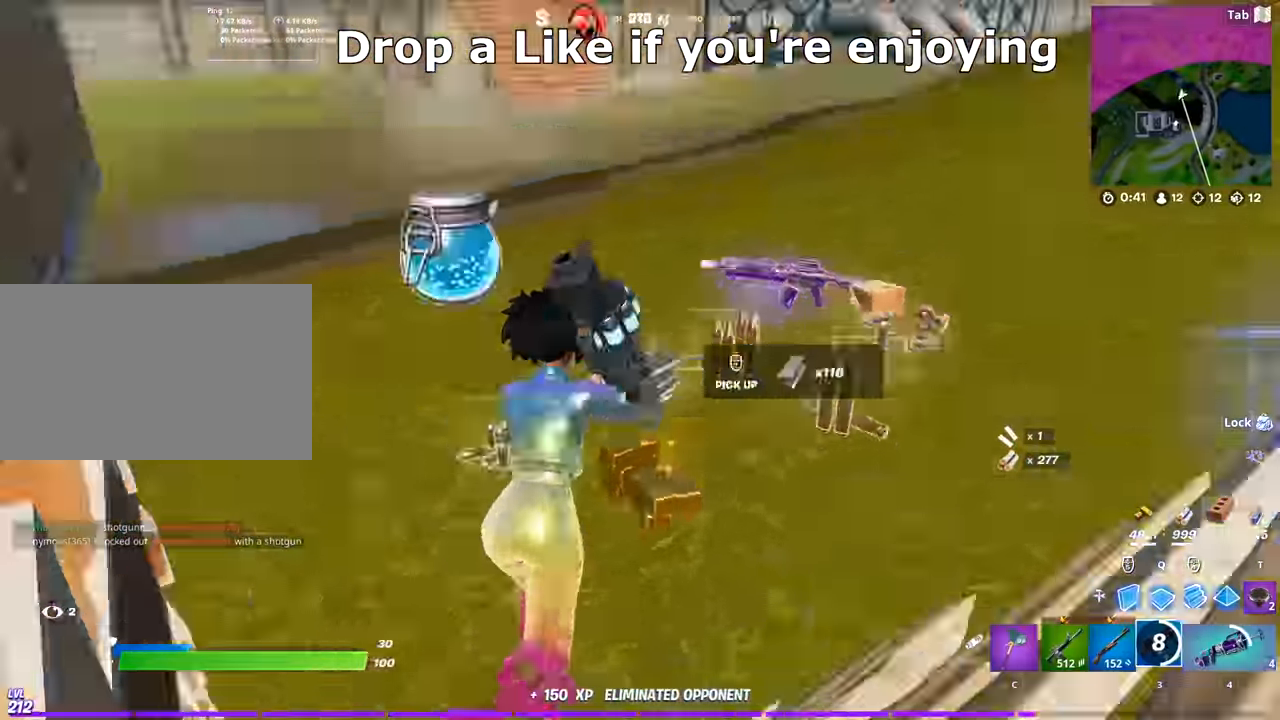
{"keys": ["d", "q", "w"], "mouse": ["left"], "mouse_move": "up-right", "events": [[151, "q", "down"], [201, "mouse_left", "down"], [334, "q", "up"], [434, "q", "down"]]}
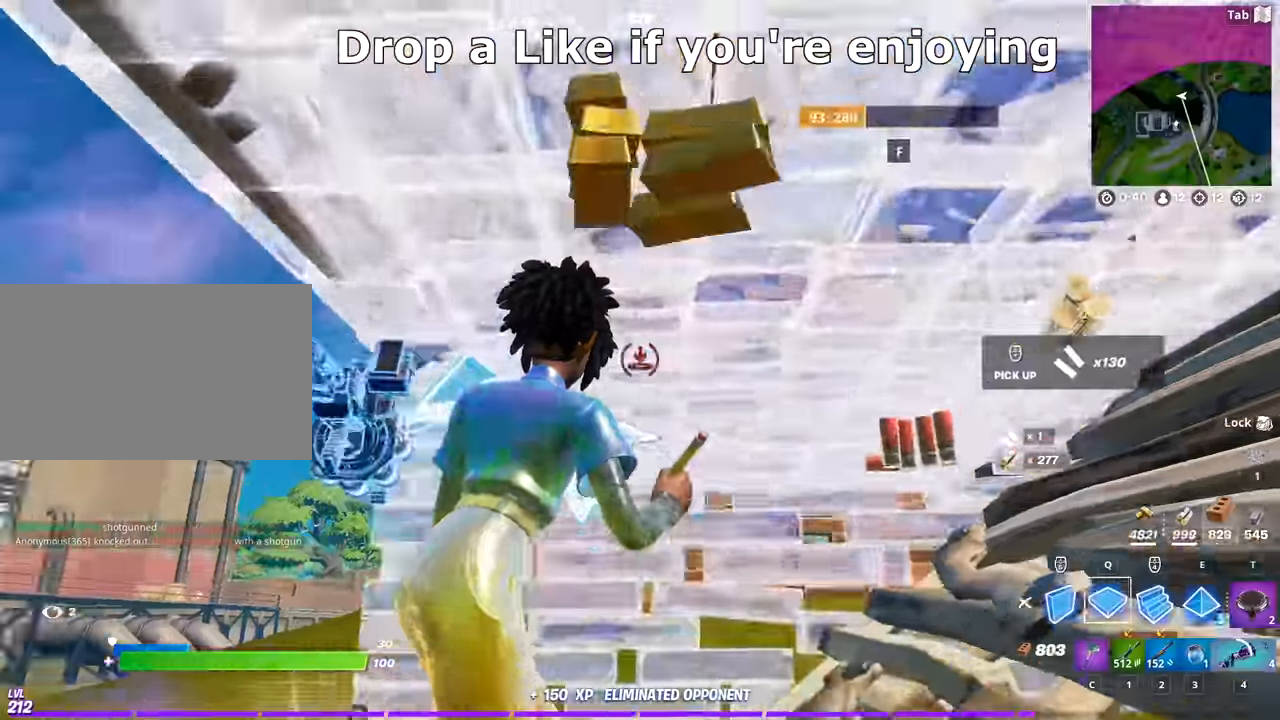
{"keys": [], "mouse": [], "mouse_move": "still", "events": [[17, "q", "up"], [117, "q", "down"], [200, "d", "up"], [200, "w", "up"], [300, "3", "down"], [300, "q", "up"], [400, "3", "up"], [400, "mouse_left", "up"]]}
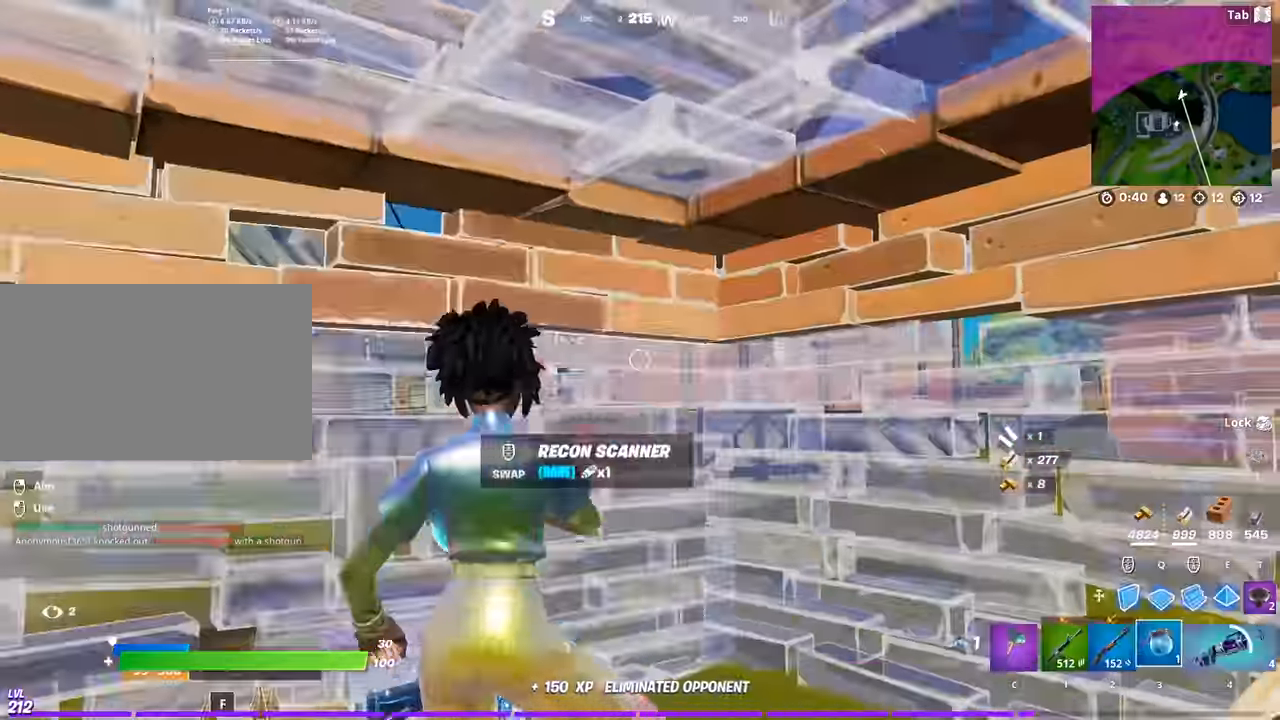
{"keys": ["shift"], "mouse": [], "mouse_move": "still", "events": [[501, "shift", "down"]]}
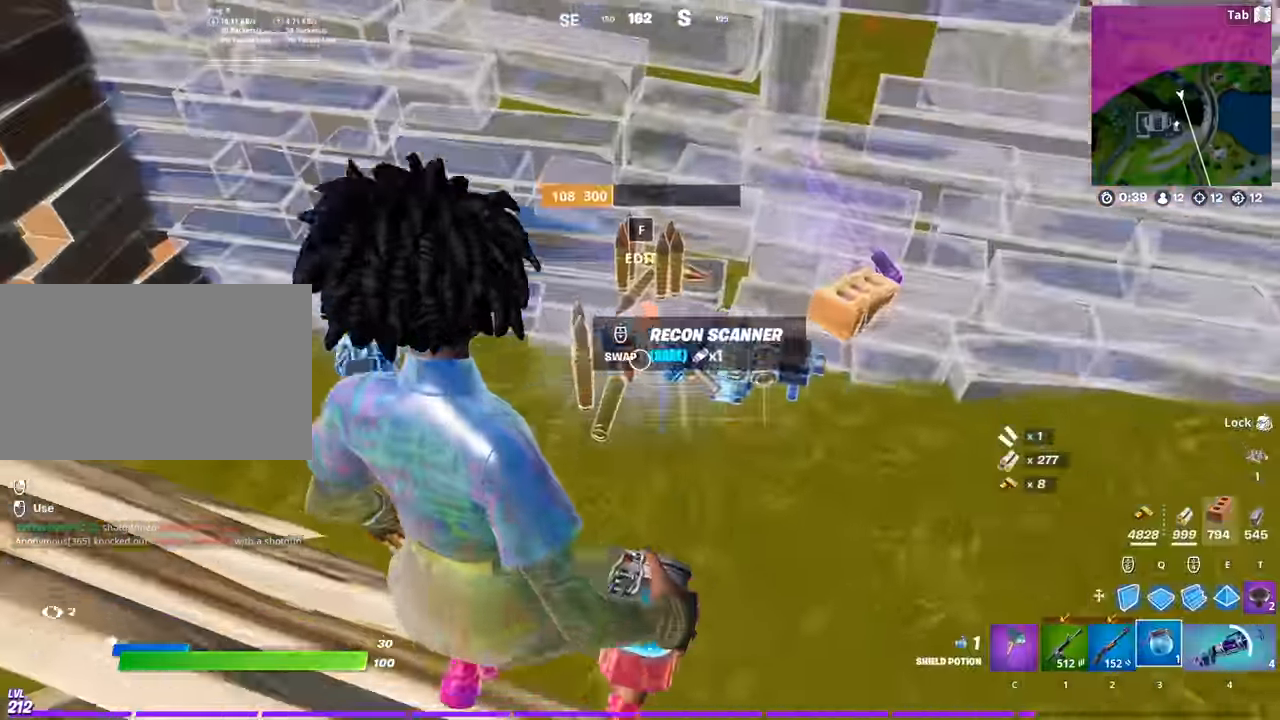
{"keys": ["a", "w"], "mouse": [], "mouse_move": "still", "events": [[150, "shift", "up"], [334, "w", "down"], [467, "a", "down"]]}
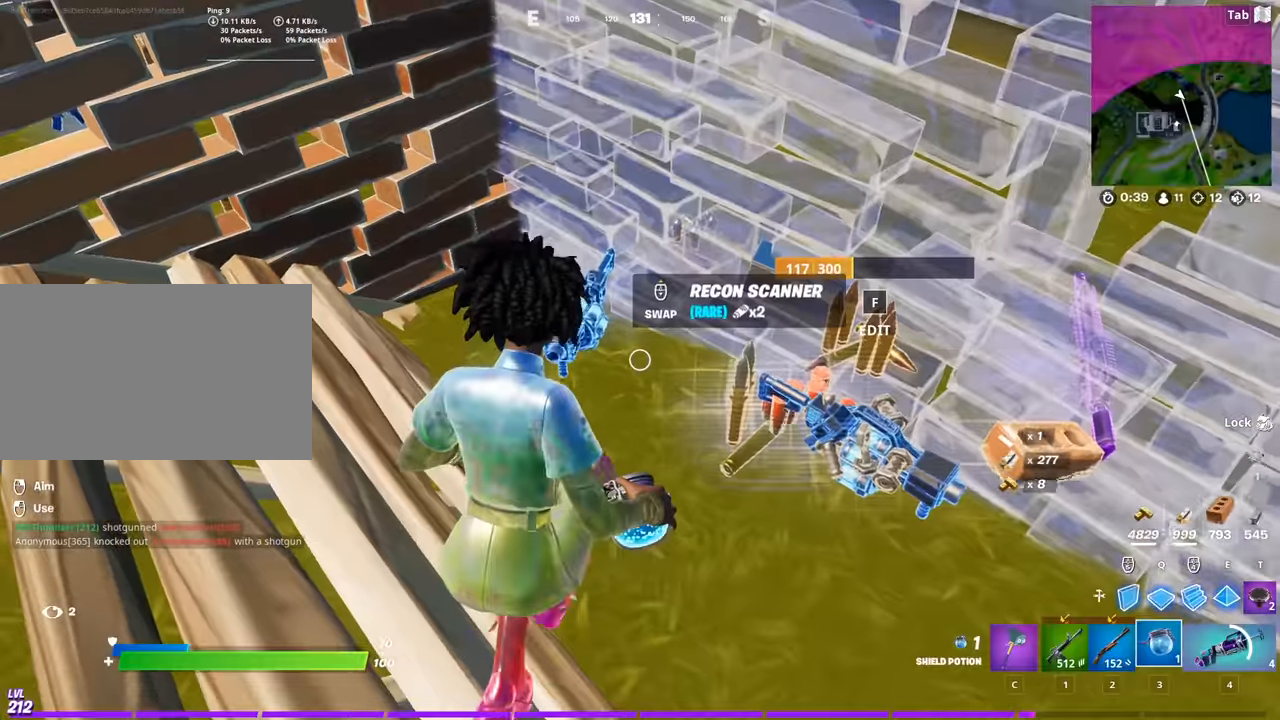
{"keys": ["w"], "mouse": ["left"], "mouse_move": "up-left", "events": [[116, "w", "up"], [350, "f", "down"], [350, "w", "down"], [400, "mouse_left", "down"], [450, "a", "up"], [450, "f", "up"]]}
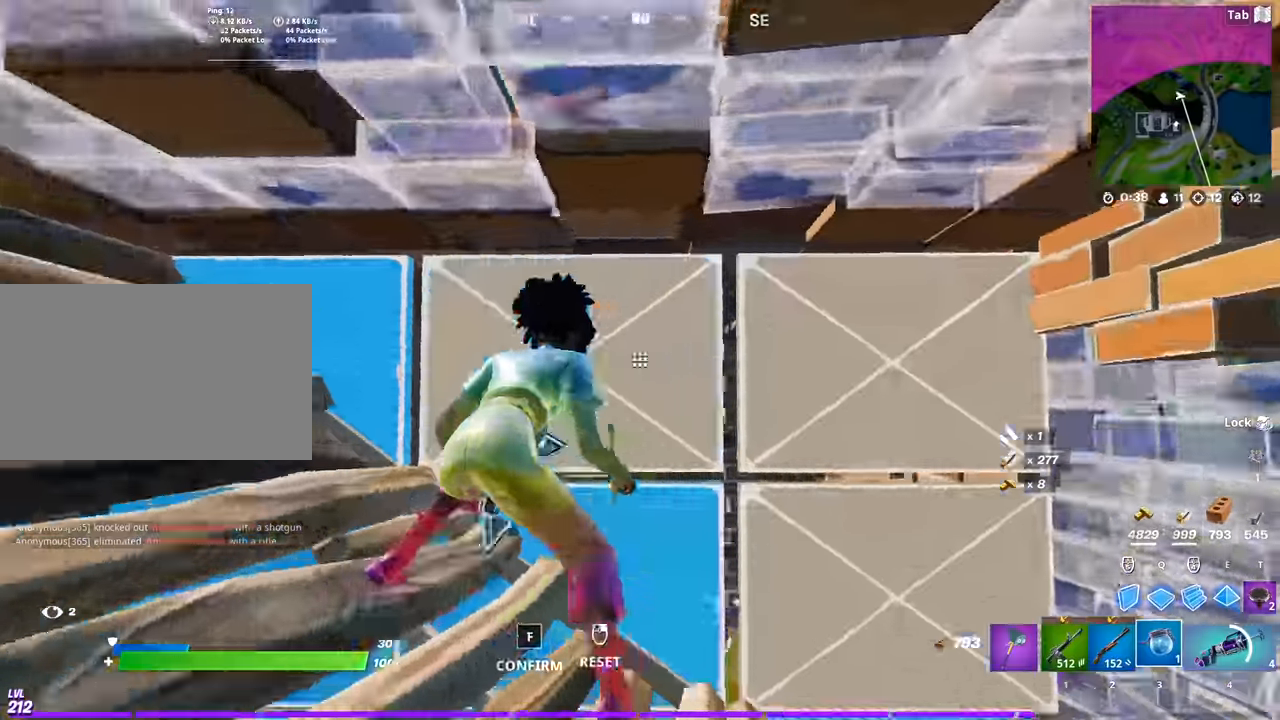
{"keys": ["w"], "mouse": [], "mouse_move": "down-right", "events": [[33, "d", "down"], [33, "mouse_left", "up"], [501, "d", "up"]]}
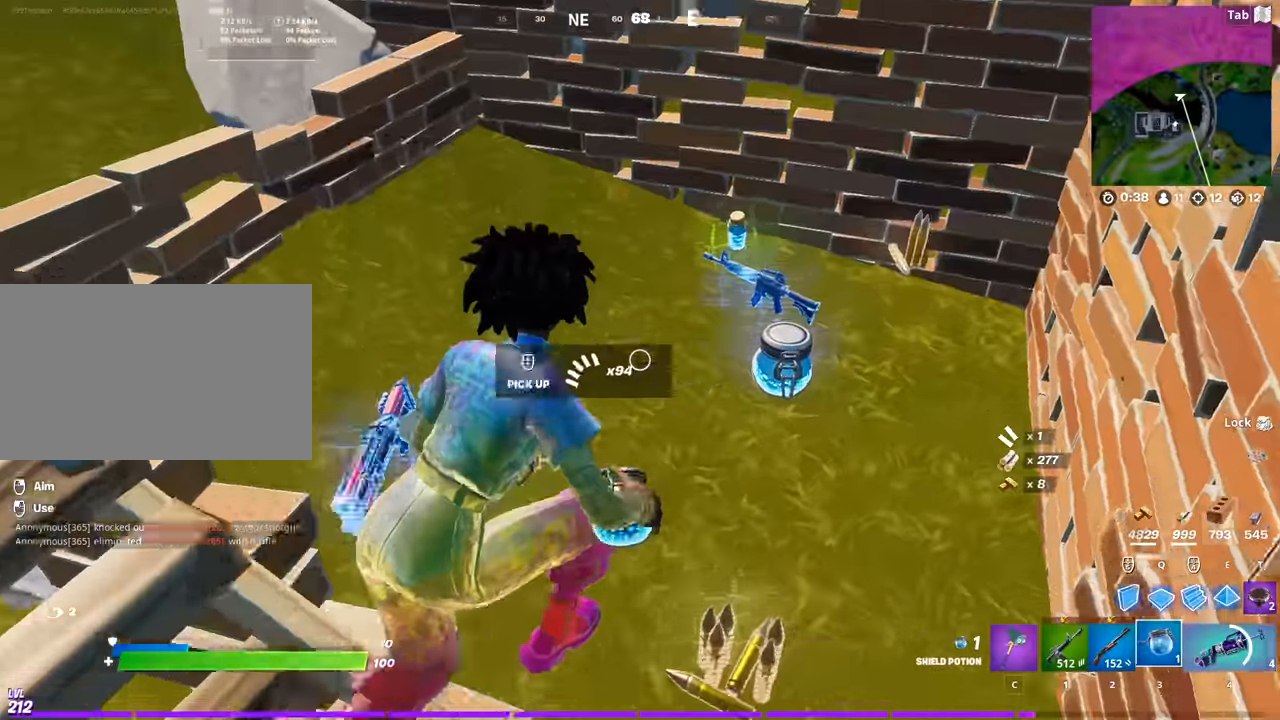
{"keys": ["a", "w"], "mouse": [], "mouse_move": "up"}
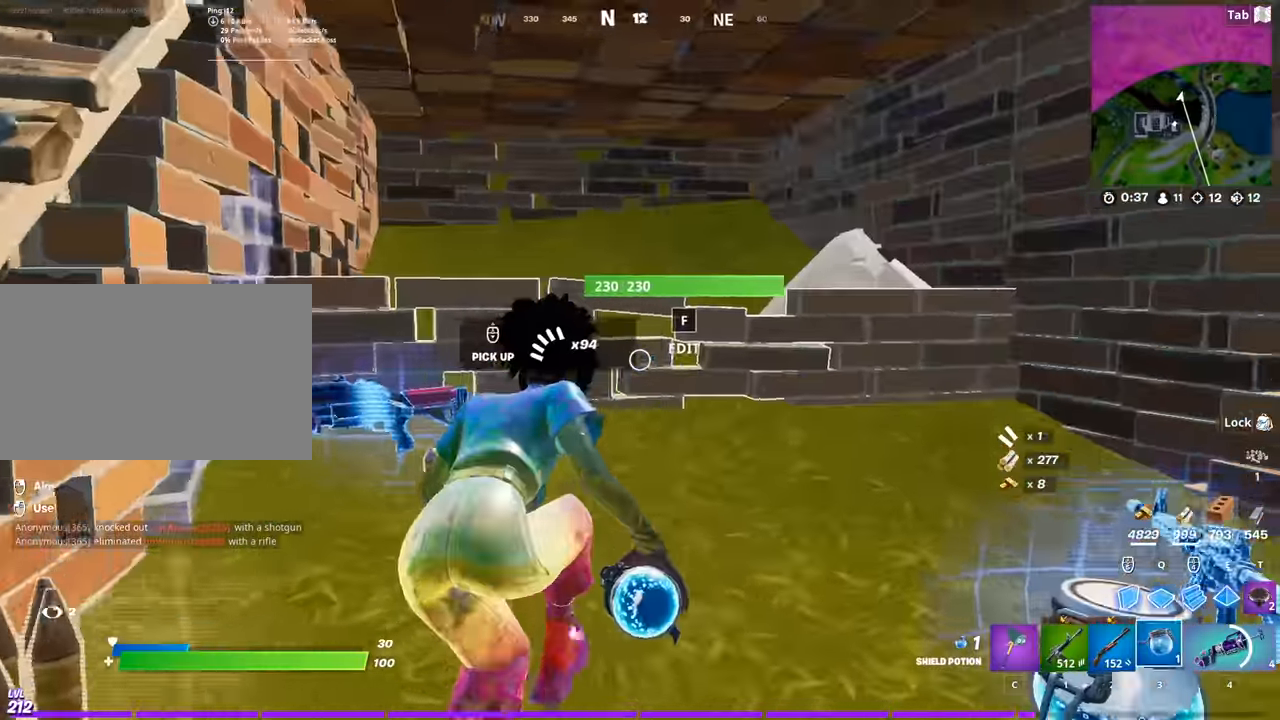
{"keys": [], "mouse": ["left"], "mouse_move": "right", "events": [[17, "a", "up"], [17, "mouse_wheel", "down"], [117, "mouse_wheel", "up"], [117, "w", "up"], [250, "3", "down"], [350, "3", "up"], [400, "mouse_left", "down"]]}
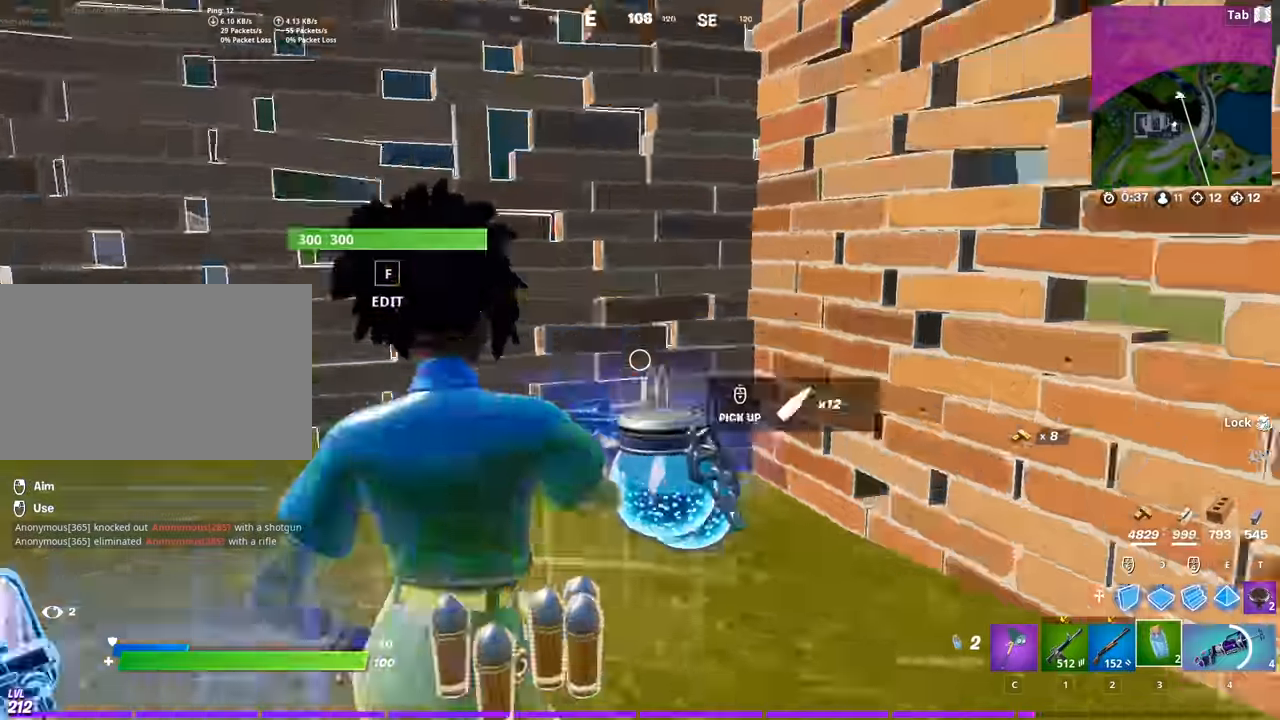
{"keys": [], "mouse": [], "mouse_move": "still", "events": [[183, "mouse_left", "up"]]}
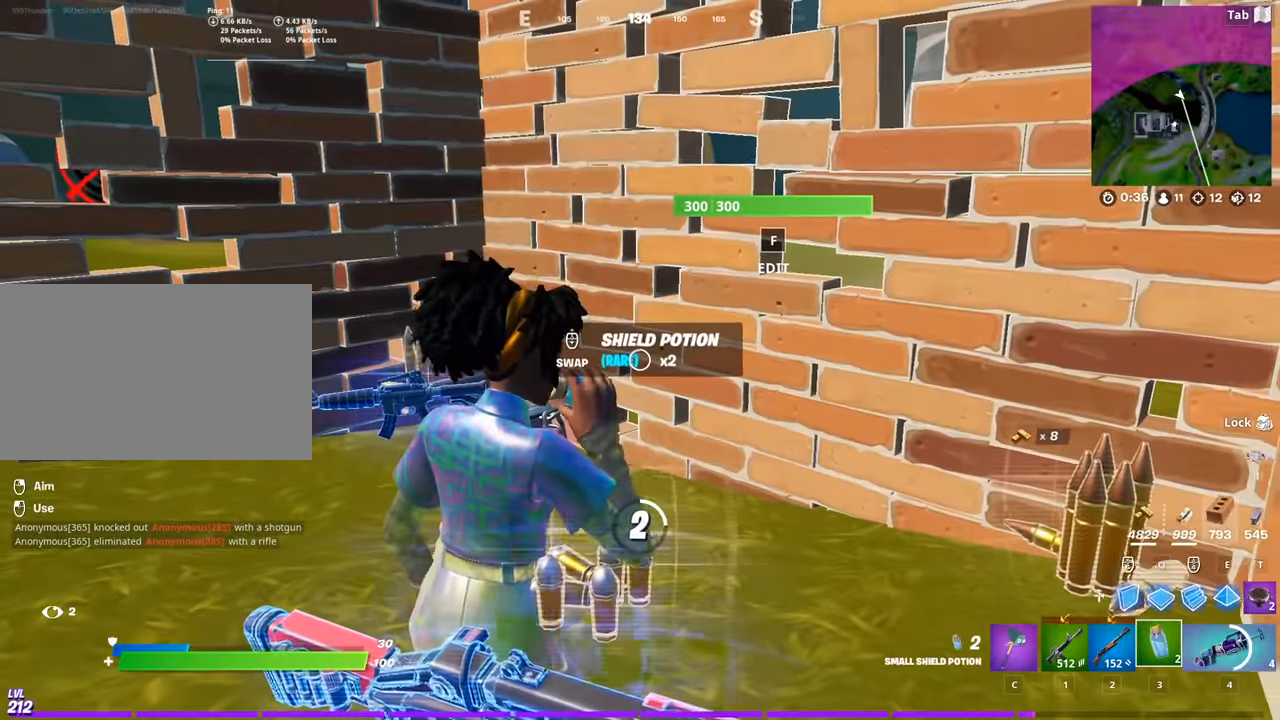
{"keys": [], "mouse": [], "mouse_move": "still", "events": []}
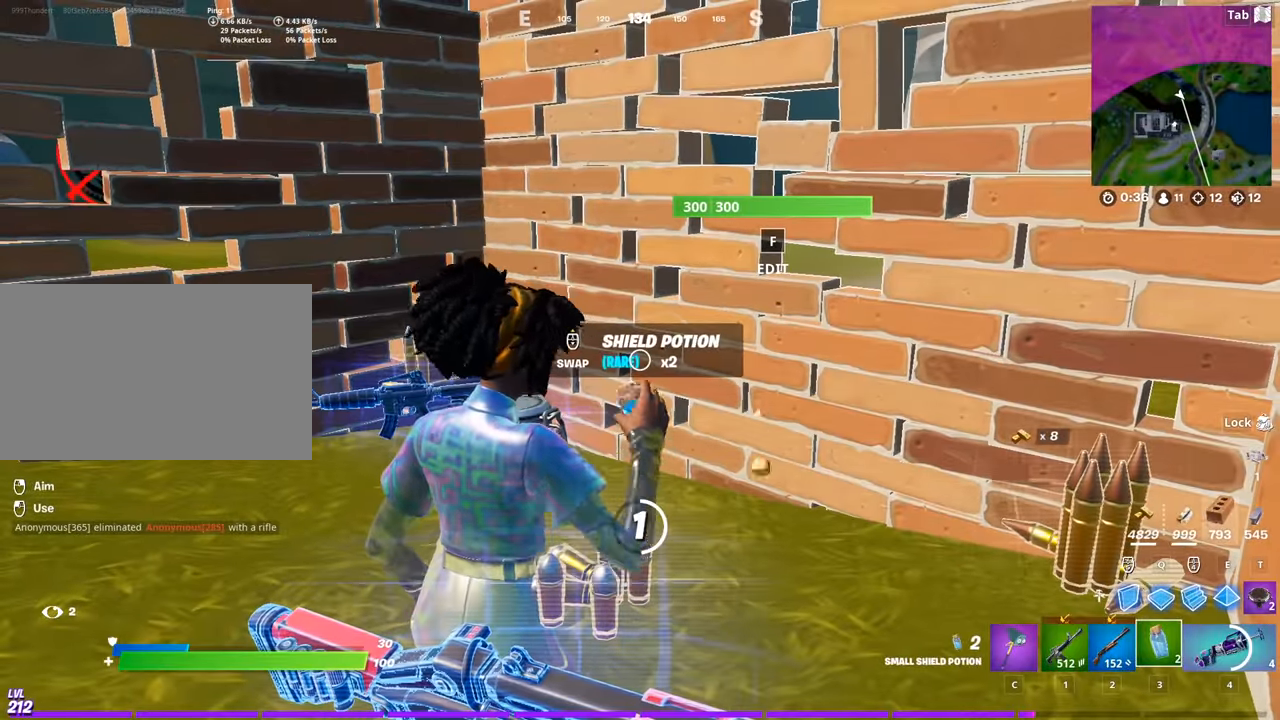
{"keys": [], "mouse": [], "mouse_move": "down", "events": []}
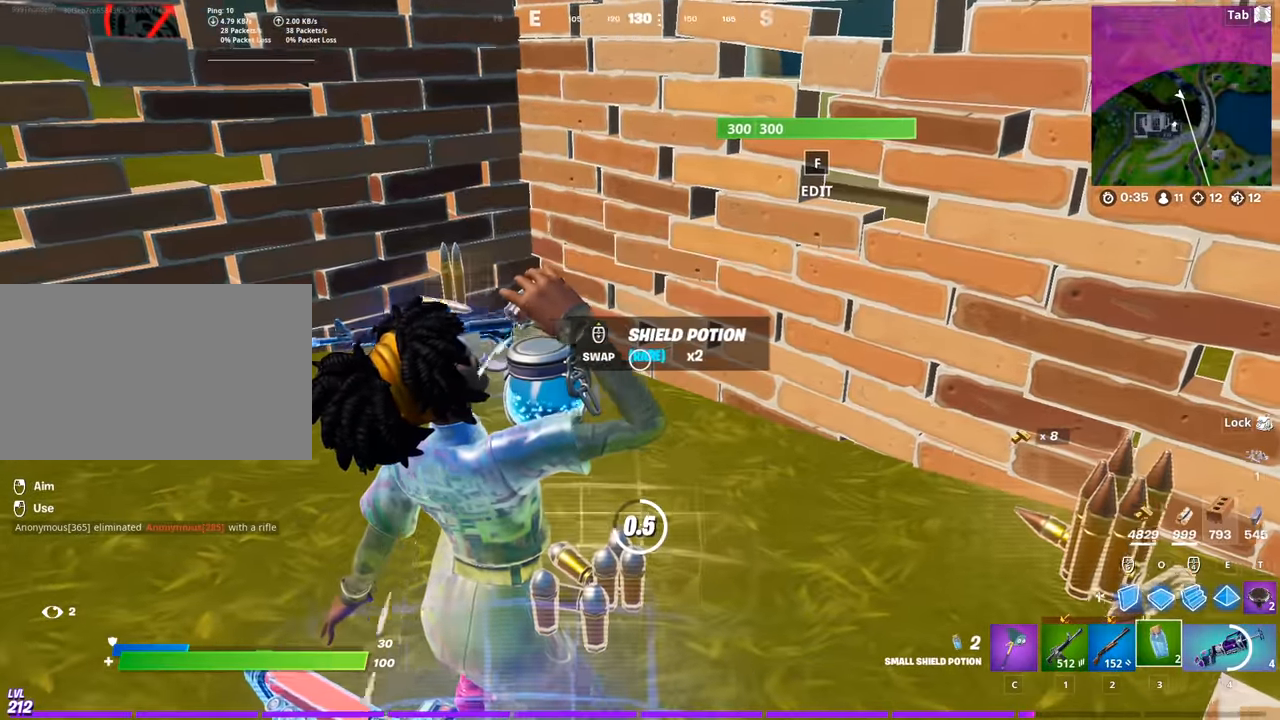
{"keys": [], "mouse": [], "mouse_move": "down", "events": []}
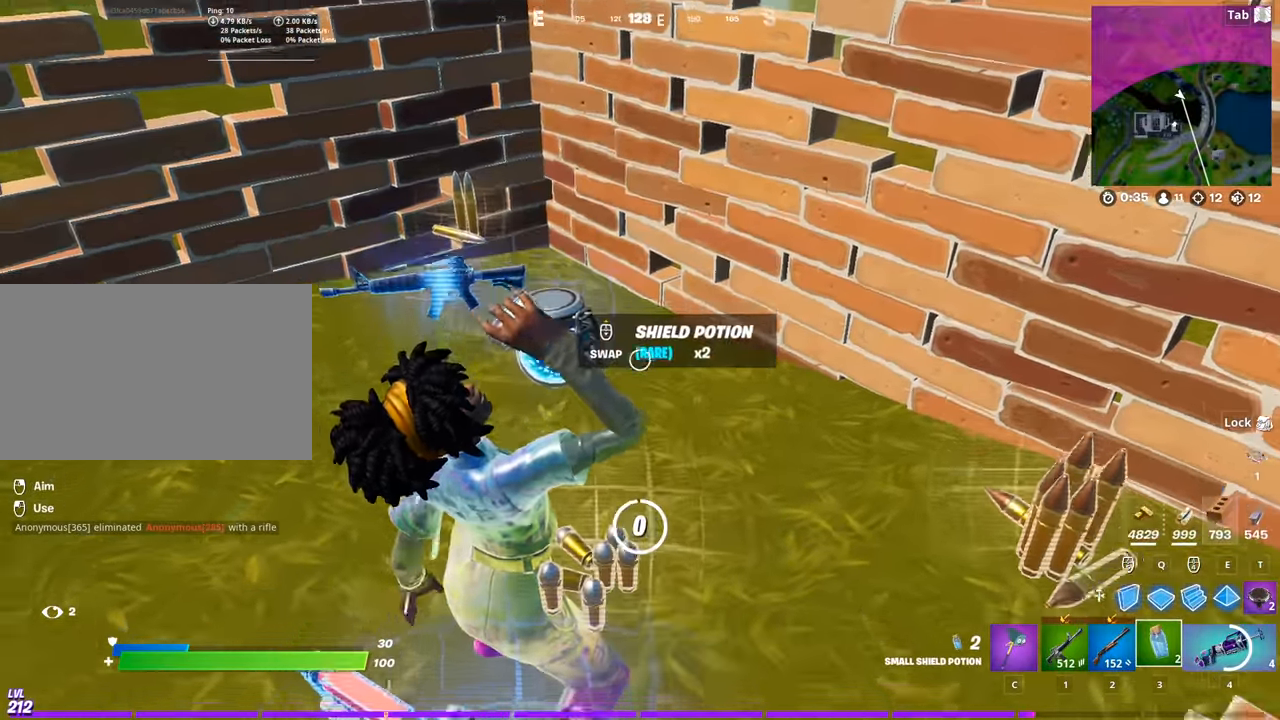
{"keys": ["w"], "mouse": [], "mouse_move": "still"}
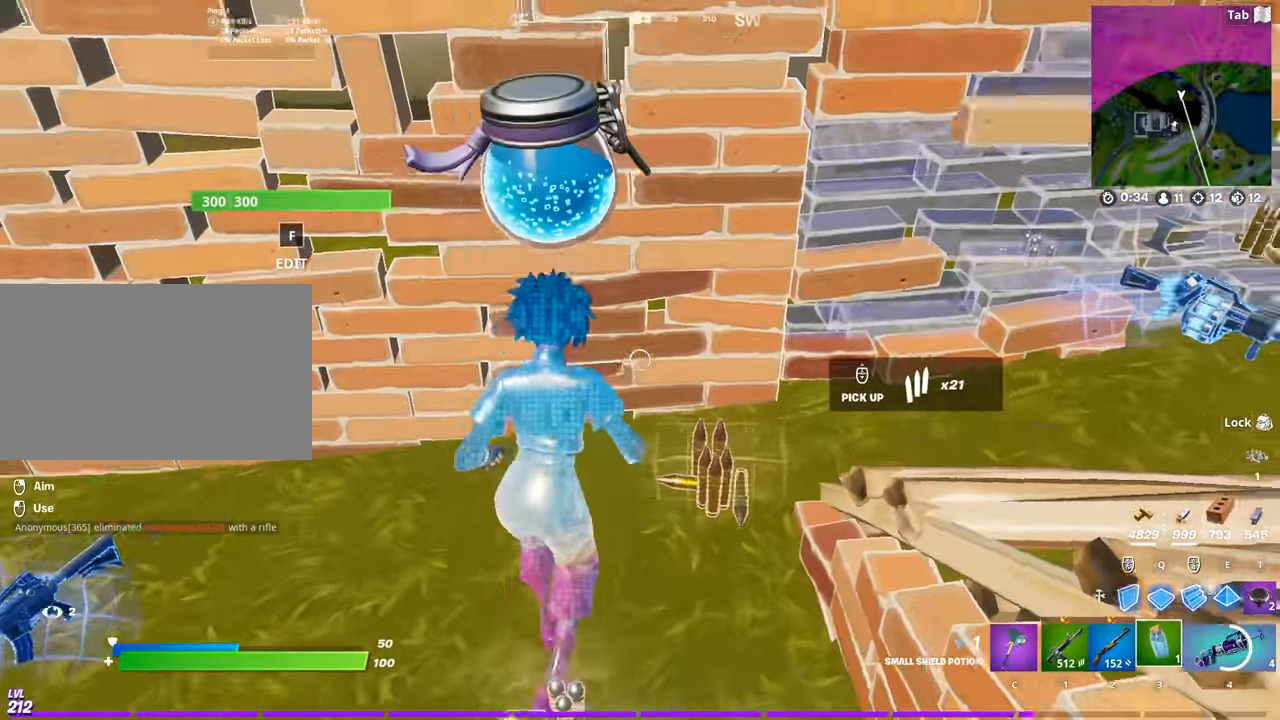
{"keys": [], "mouse": ["left"], "mouse_move": "still", "events": [[67, "w", "up"], [485, "mouse_left", "down"]]}
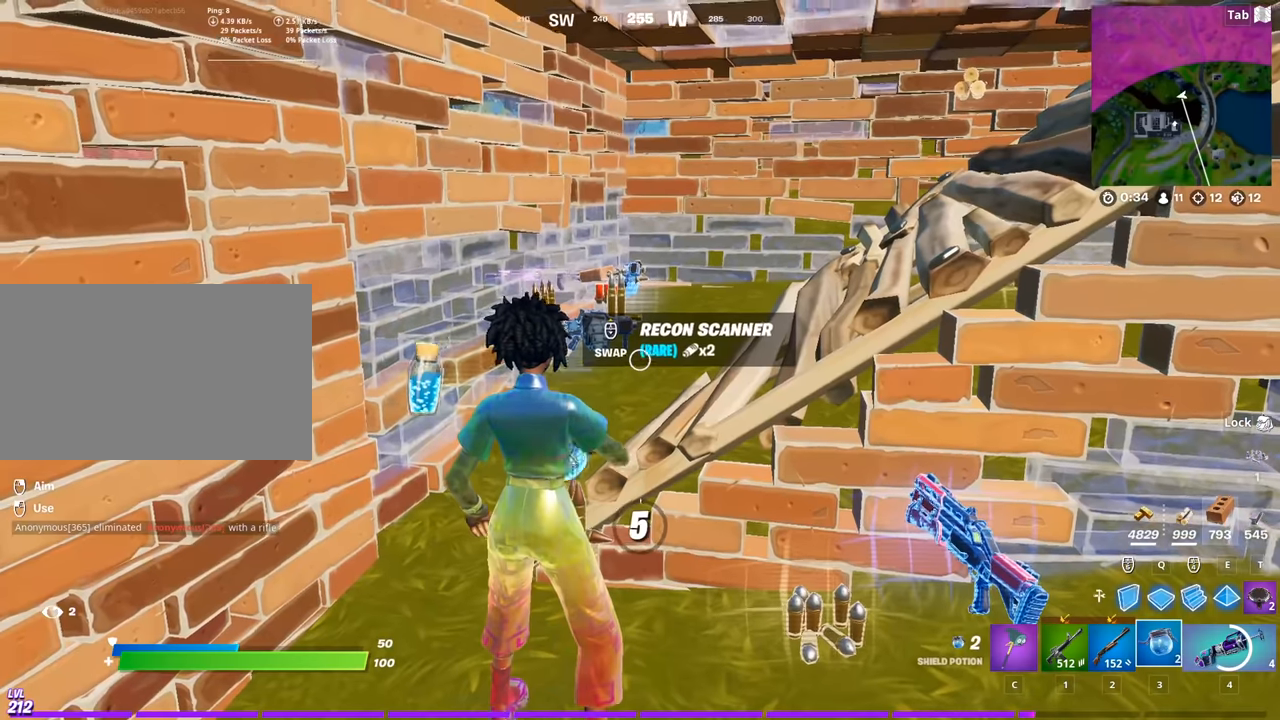
{"keys": [], "mouse": [], "mouse_move": "still", "events": [[267, "mouse_left", "up"]]}
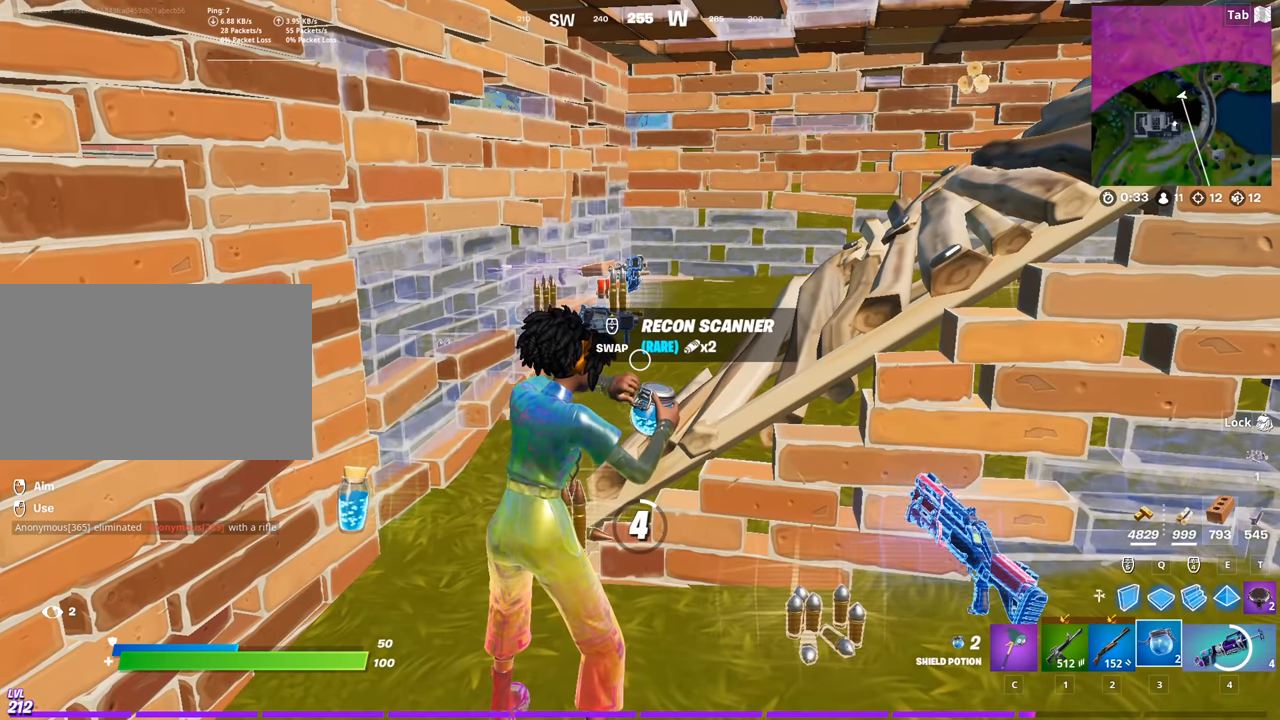
{"keys": [], "mouse": [], "mouse_move": "still", "events": []}
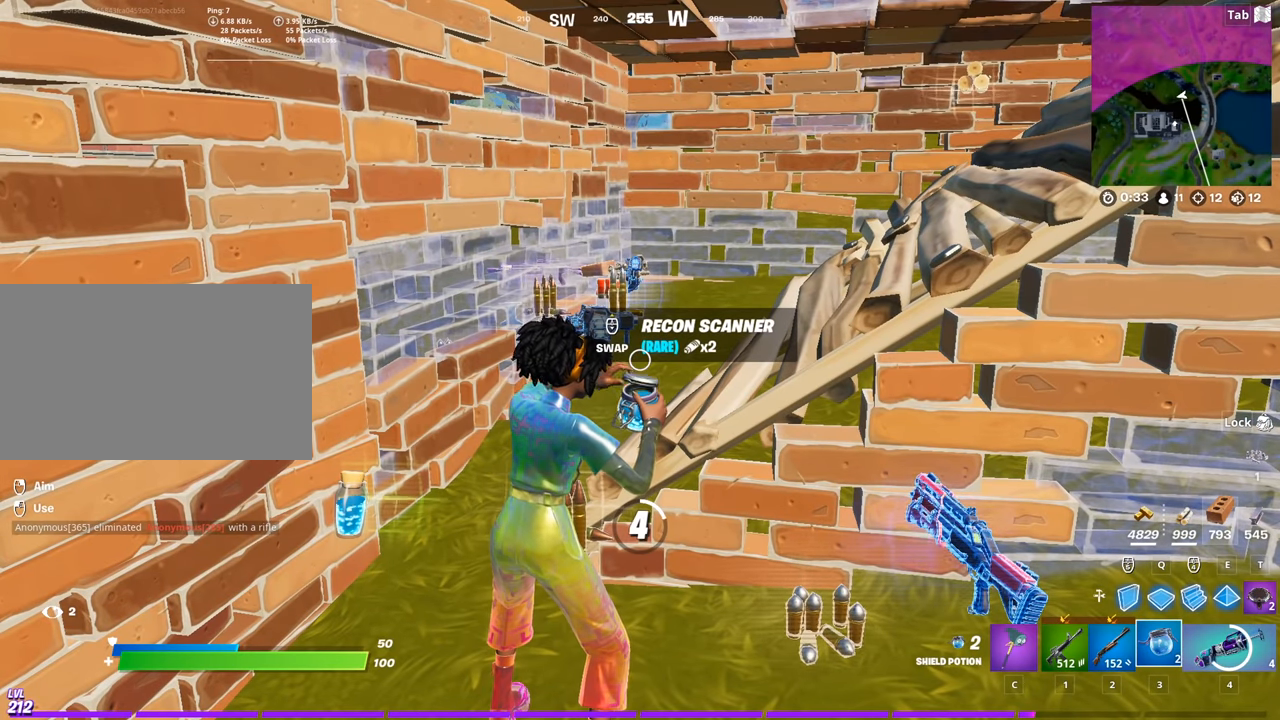
{"keys": [], "mouse": [], "mouse_move": "still", "events": []}
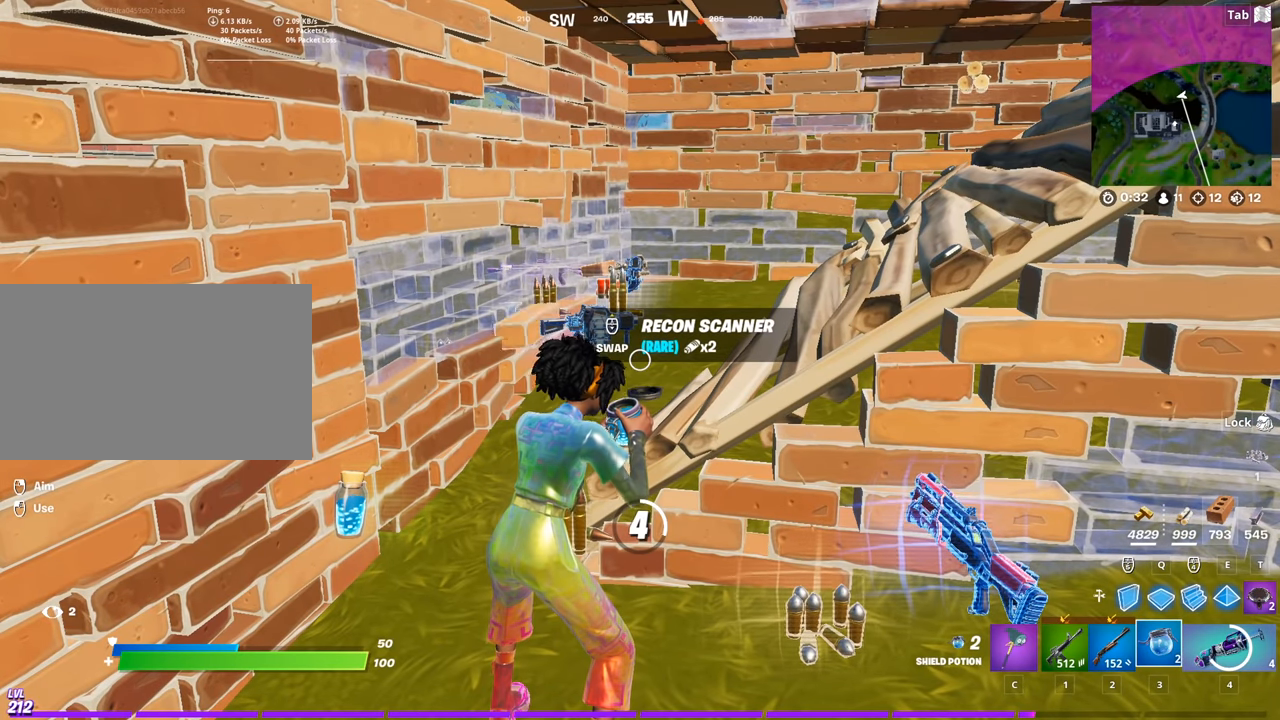
{"keys": [], "mouse": [], "mouse_move": "still", "events": []}
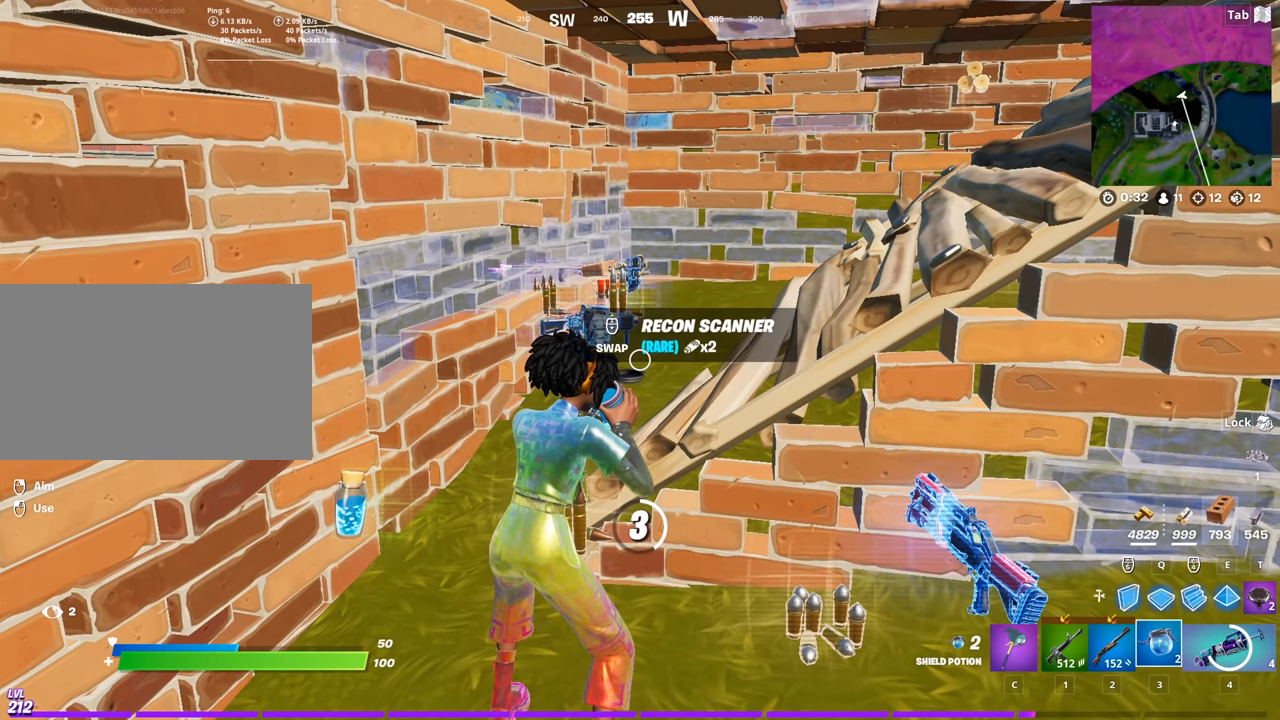
{"keys": [], "mouse": [], "mouse_move": "still", "events": []}
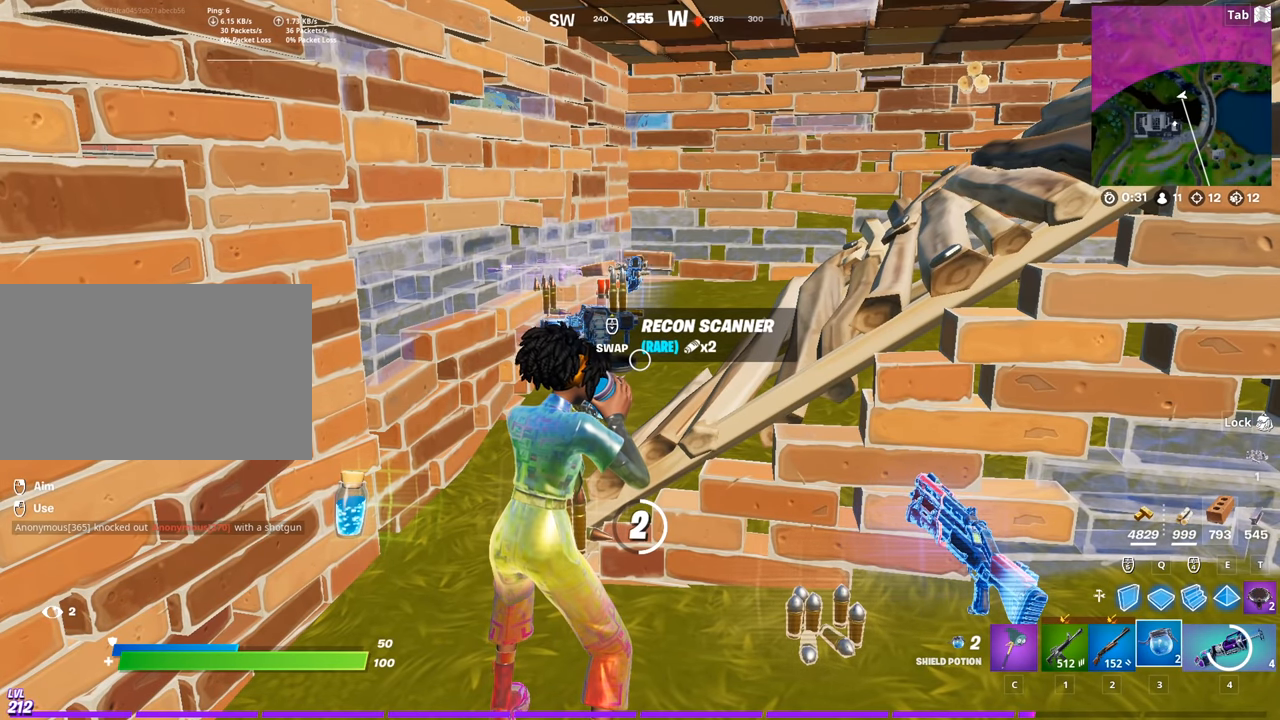
{"keys": [], "mouse": [], "mouse_move": "still", "events": []}
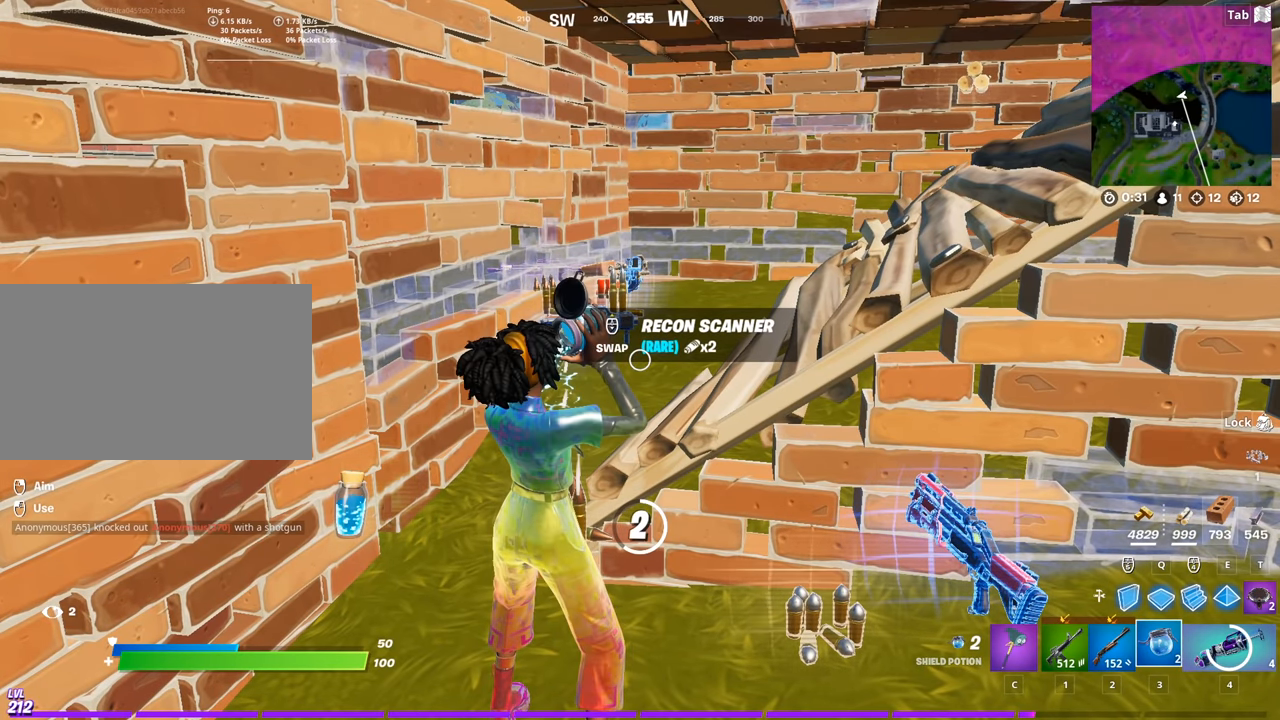
{"keys": [], "mouse": [], "mouse_move": "still", "events": []}
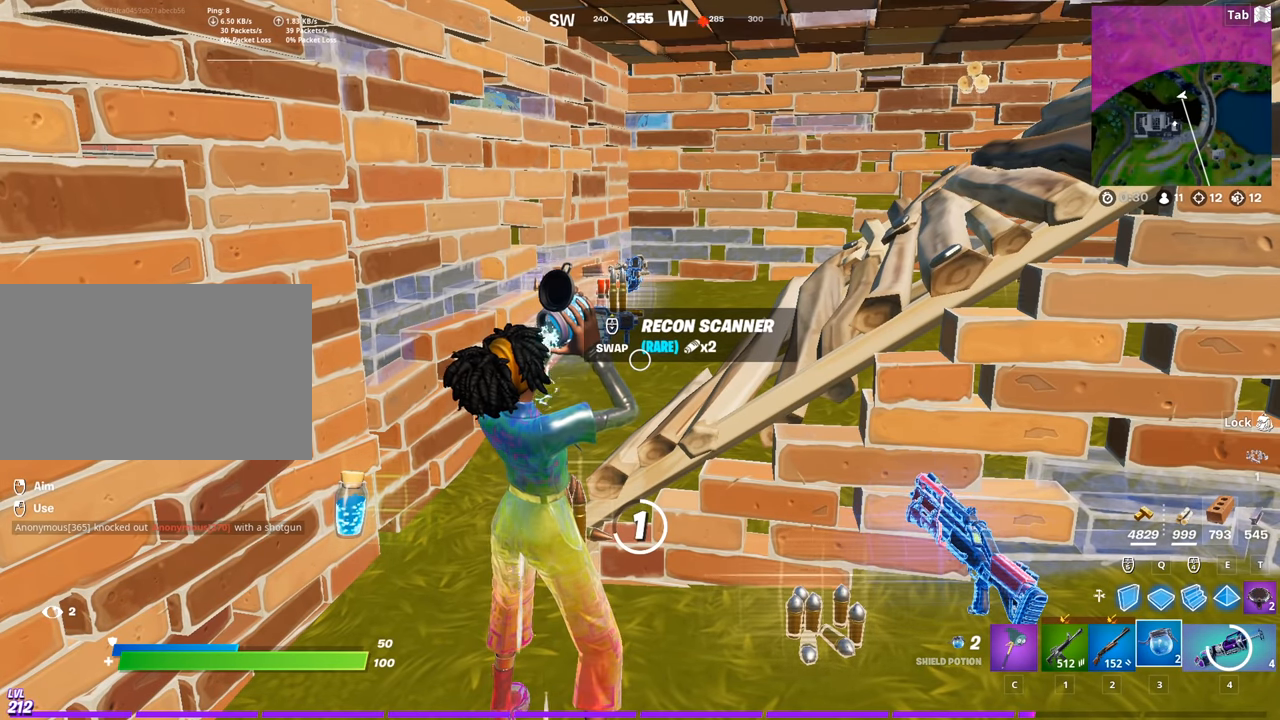
{"keys": [], "mouse": [], "mouse_move": "down-left", "events": []}
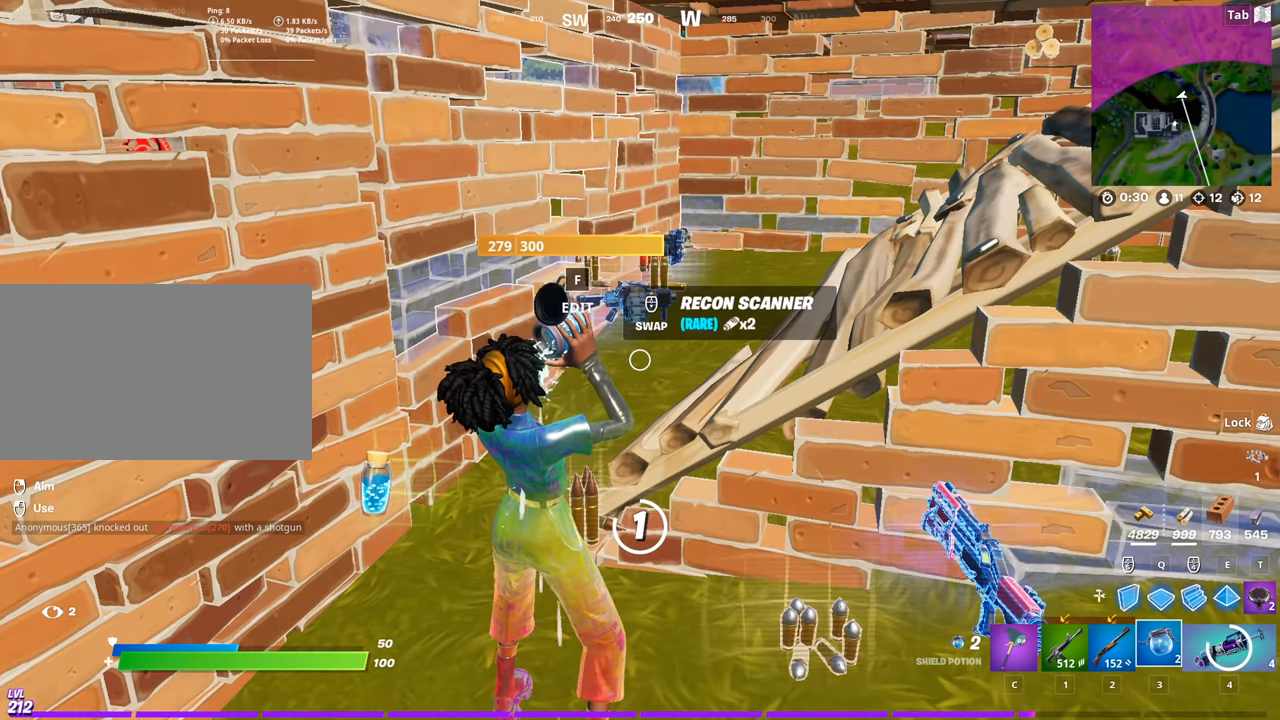
{"keys": [], "mouse": [], "mouse_move": "still", "events": []}
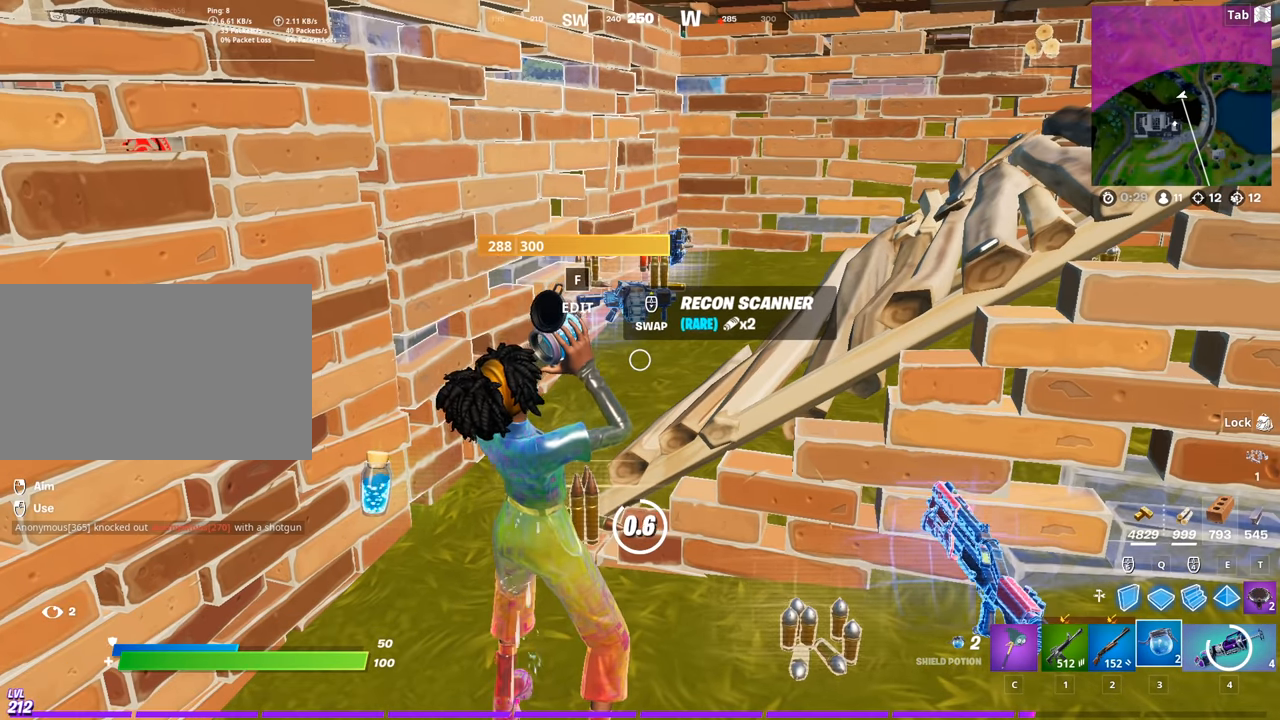
{"keys": ["w"], "mouse": [], "mouse_move": "still", "events": [[500, "w", "down"]]}
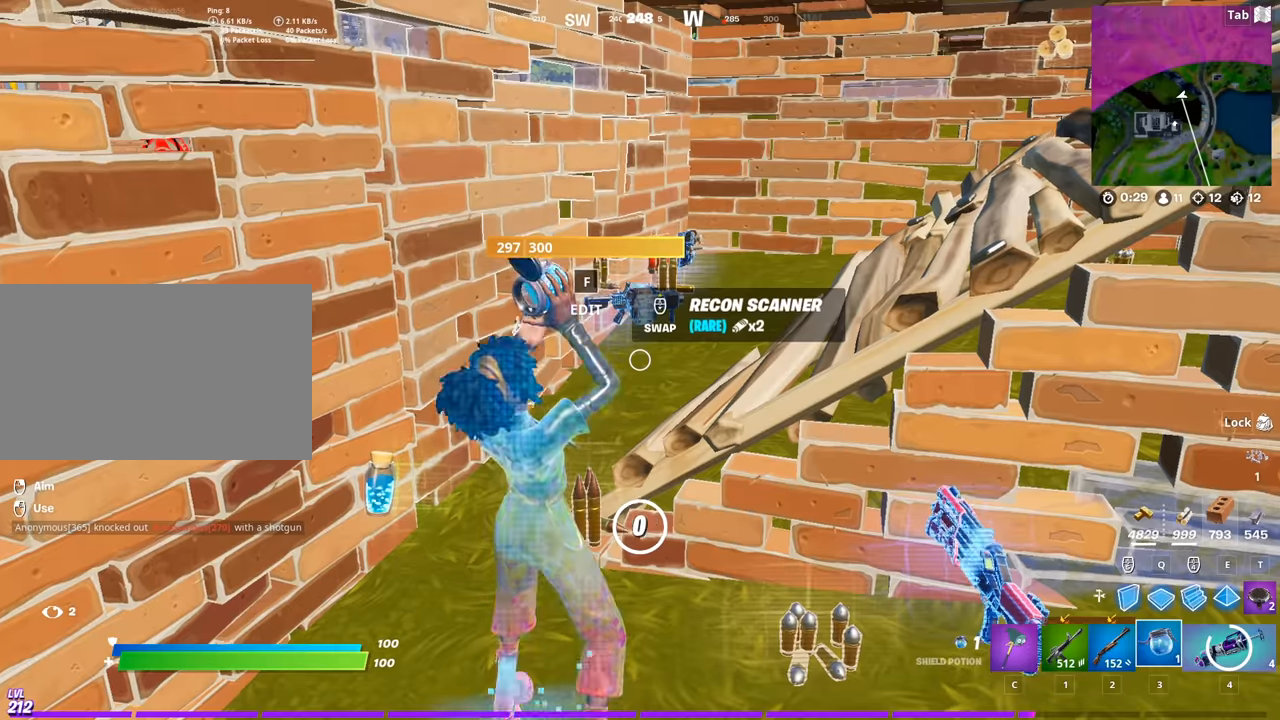
{"keys": ["w"], "mouse": [], "mouse_move": "up", "events": [[101, "mouse_wheel", "down"], [151, "mouse_wheel", "up"], [284, "c", "down"], [384, "c", "up"]]}
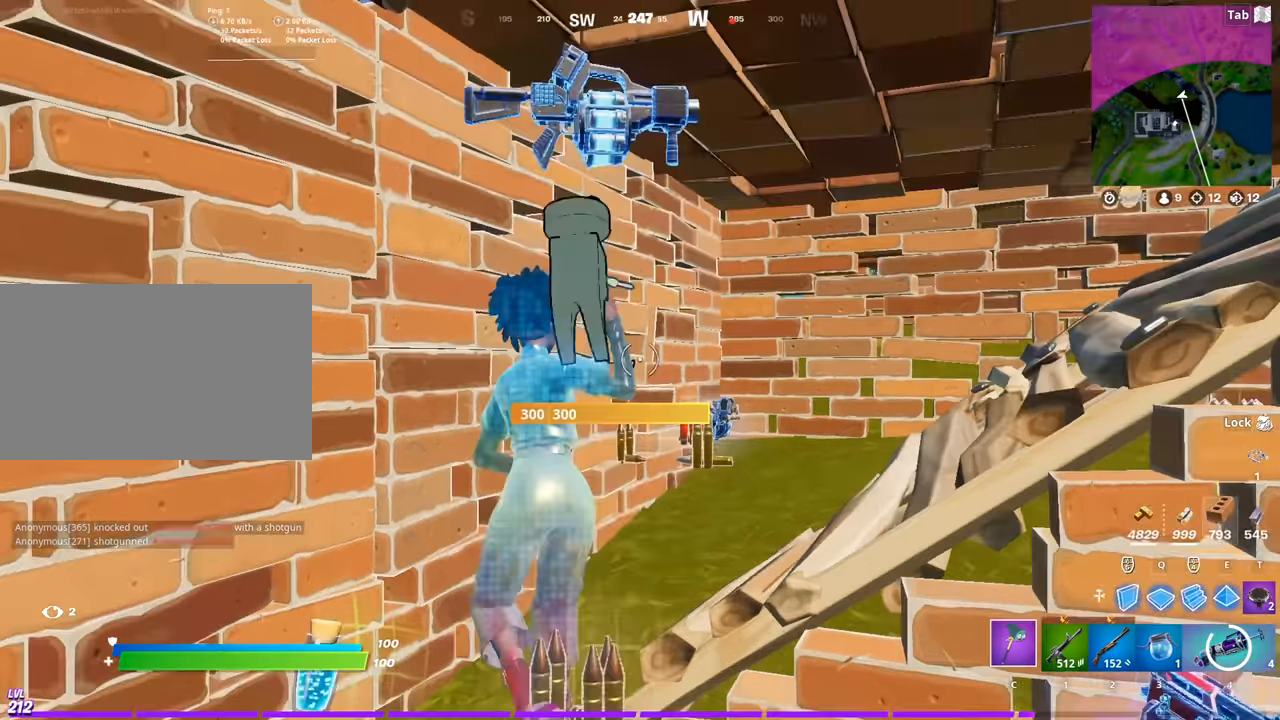
{"keys": ["d", "w"], "mouse": ["left"], "mouse_move": "left", "events": [[167, "f", "down"], [250, "f", "up"], [250, "mouse_left", "down"], [350, "d", "down"]]}
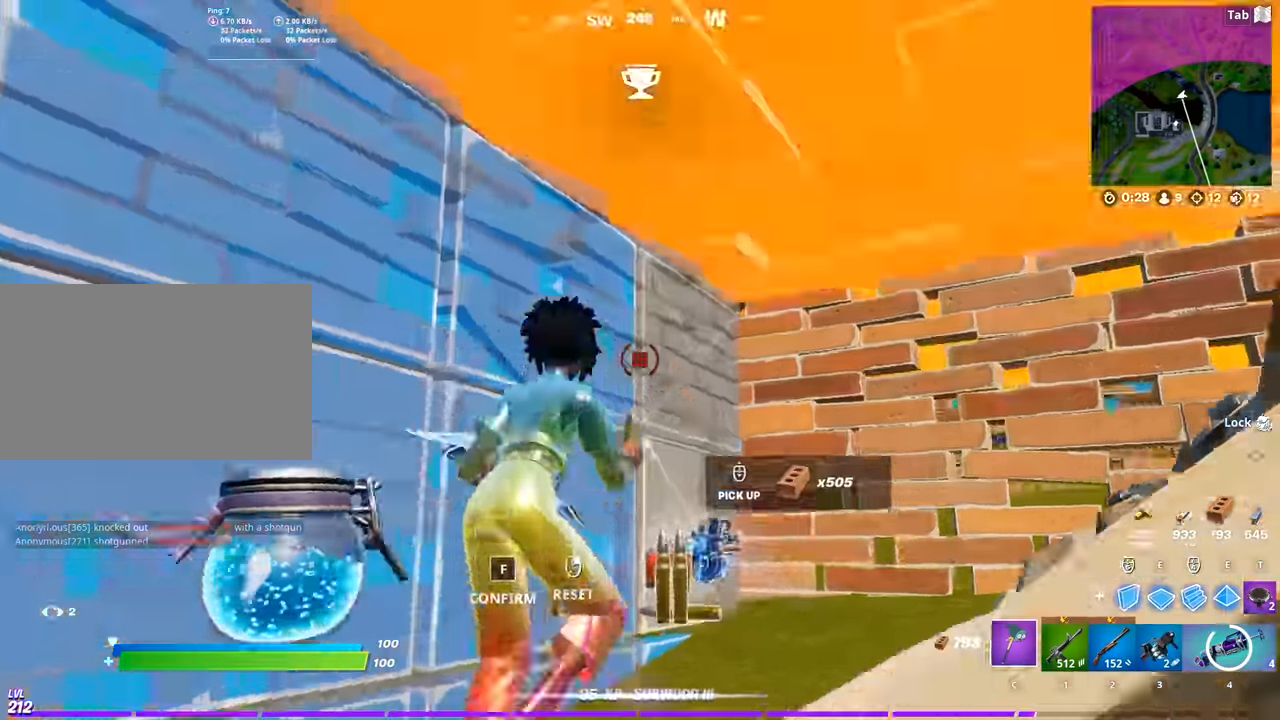
{"keys": ["w"], "mouse": [], "mouse_move": "still", "events": [[134, "mouse_left", "up"], [317, "2", "down"], [368, "d", "up"], [418, "2", "up"]]}
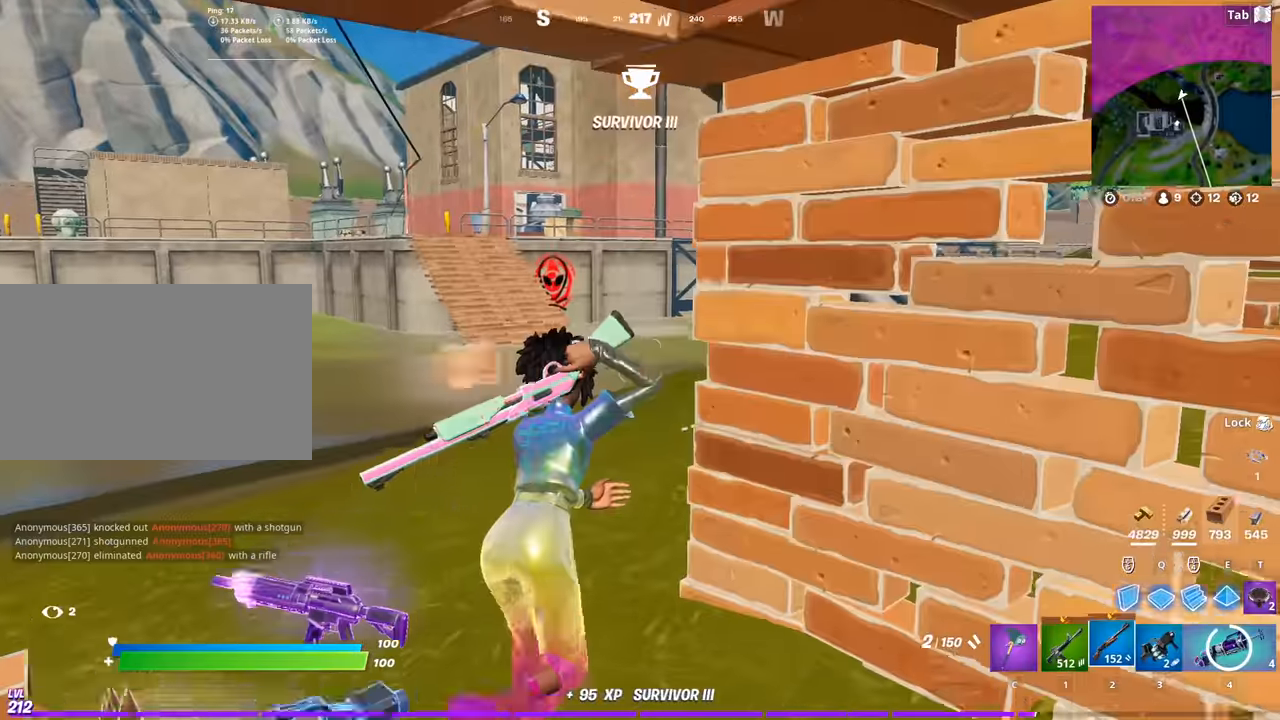
{"keys": ["w"], "mouse": [], "mouse_move": "right", "events": [[50, "a", "down"], [384, "a", "up"]]}
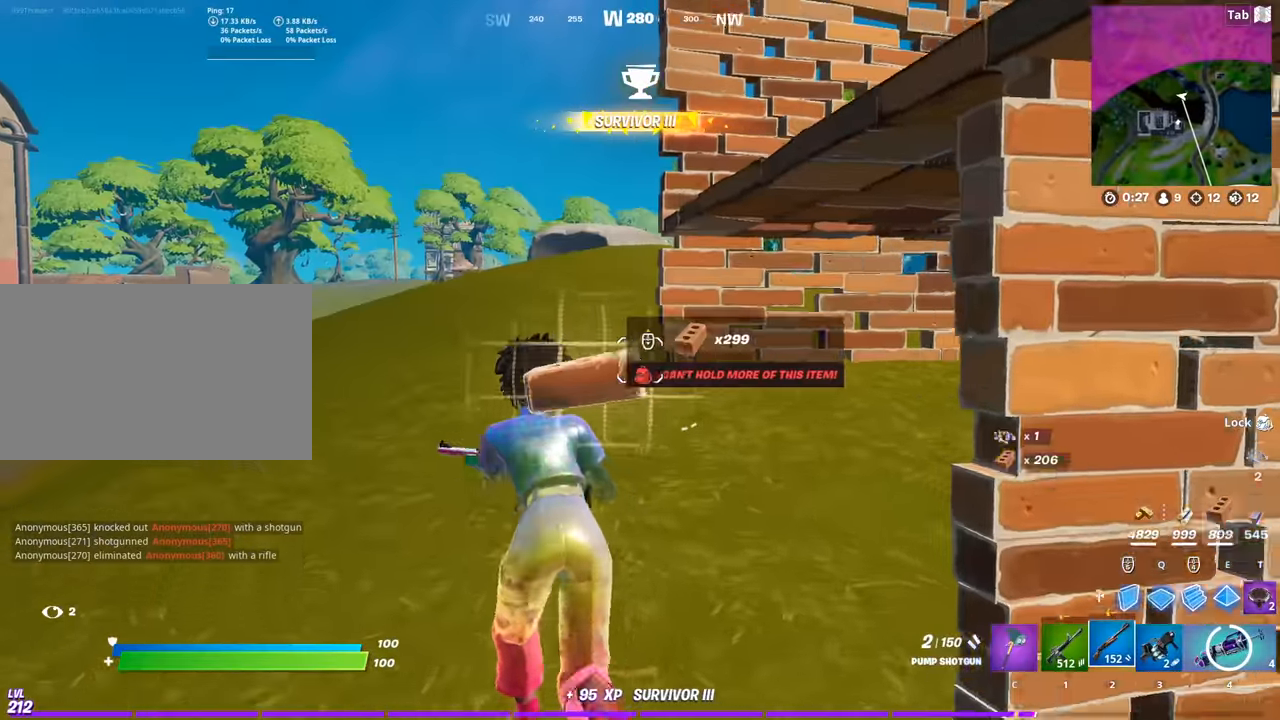
{"keys": ["w"], "mouse": [], "mouse_move": "still", "events": []}